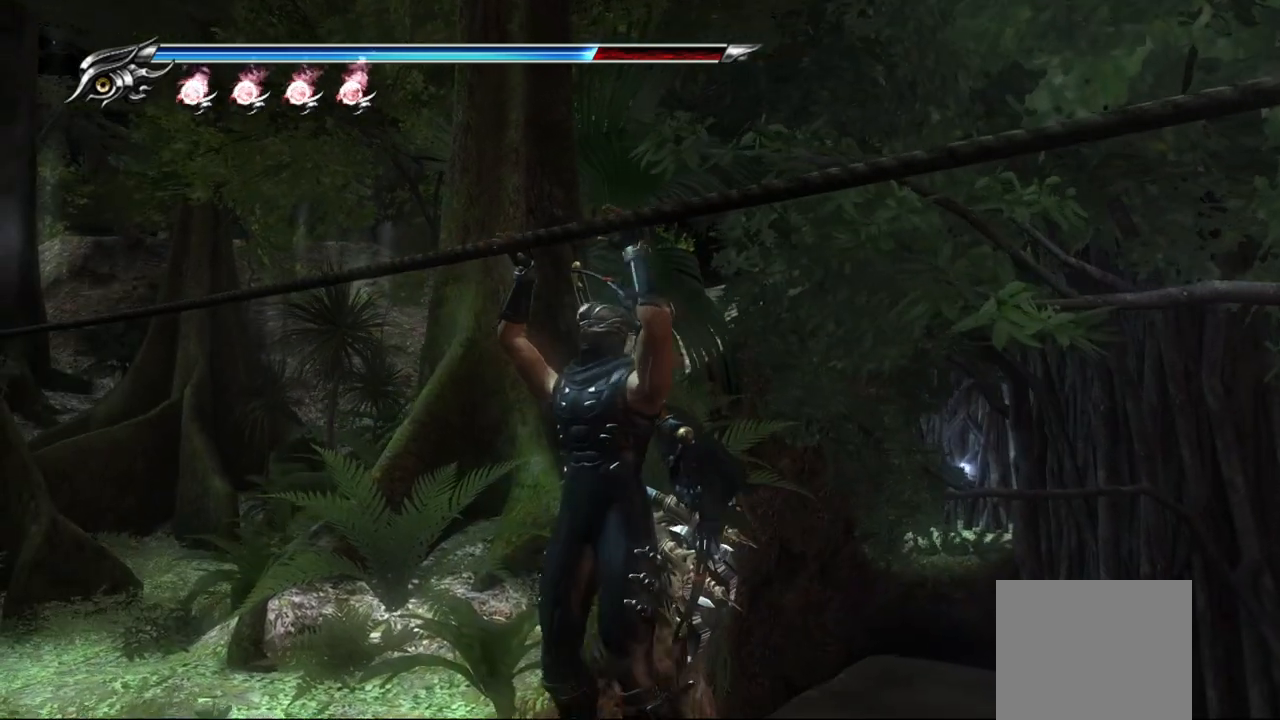
Gameplay with a controller (PlayStation layout); each line is a JSON object with the inputs held at the frame after it. "events" lists button and stick changes between this image and that frame as [ms after this image, input, new state], when the widget could be followed in between.
{"buttons": [], "left_stick": "up-left", "right_stick": "center", "events": [[317, "left_stick", "up-left"]]}
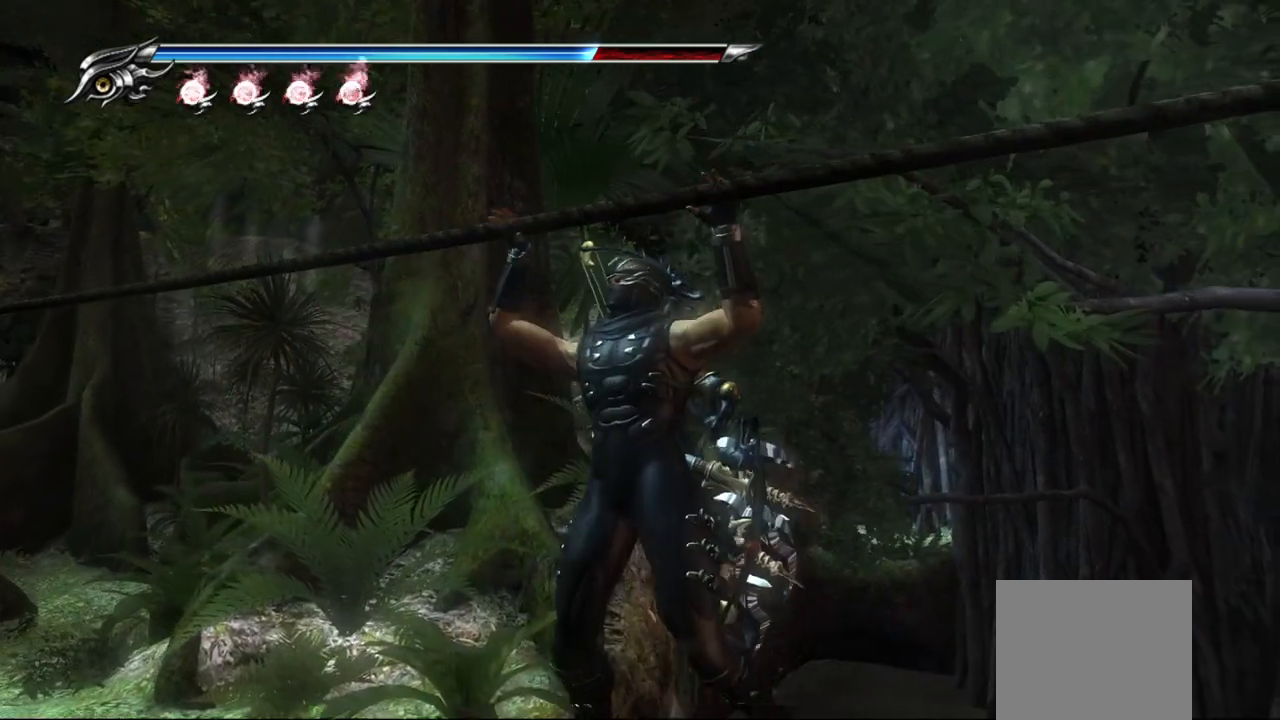
{"buttons": [], "left_stick": "up-left", "right_stick": "center", "events": []}
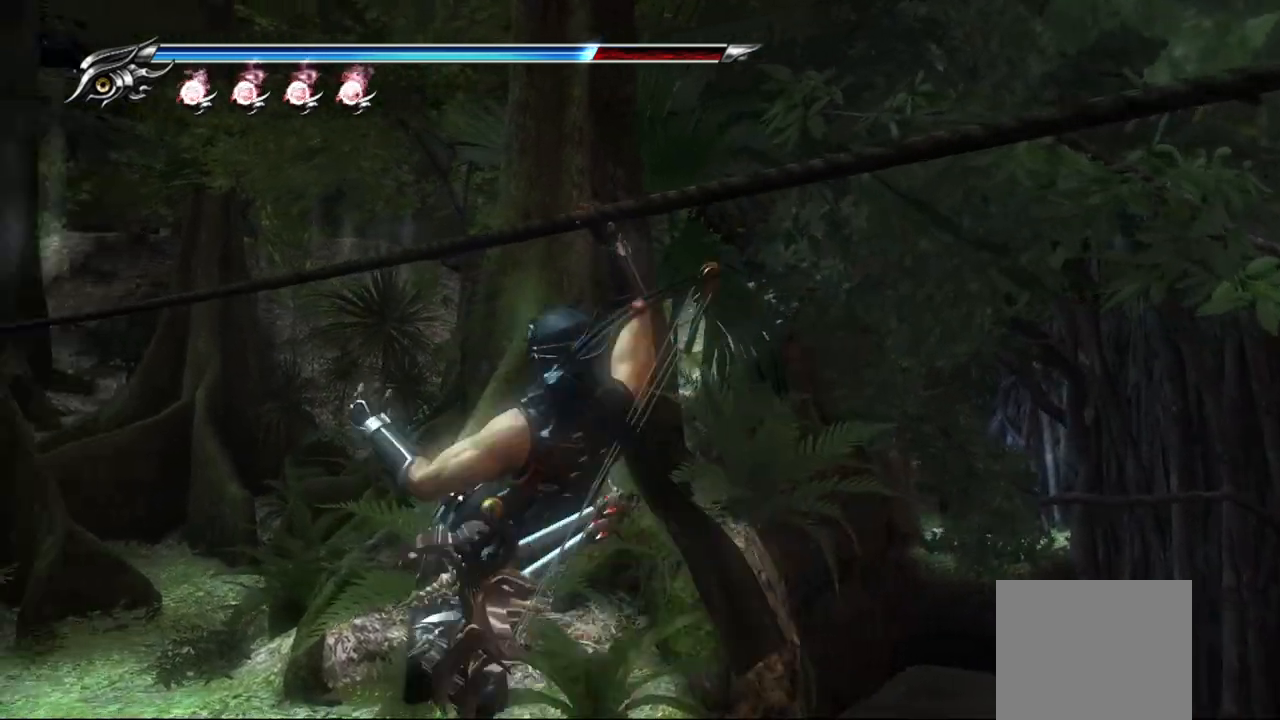
{"buttons": [], "left_stick": "up-left", "right_stick": "center", "events": []}
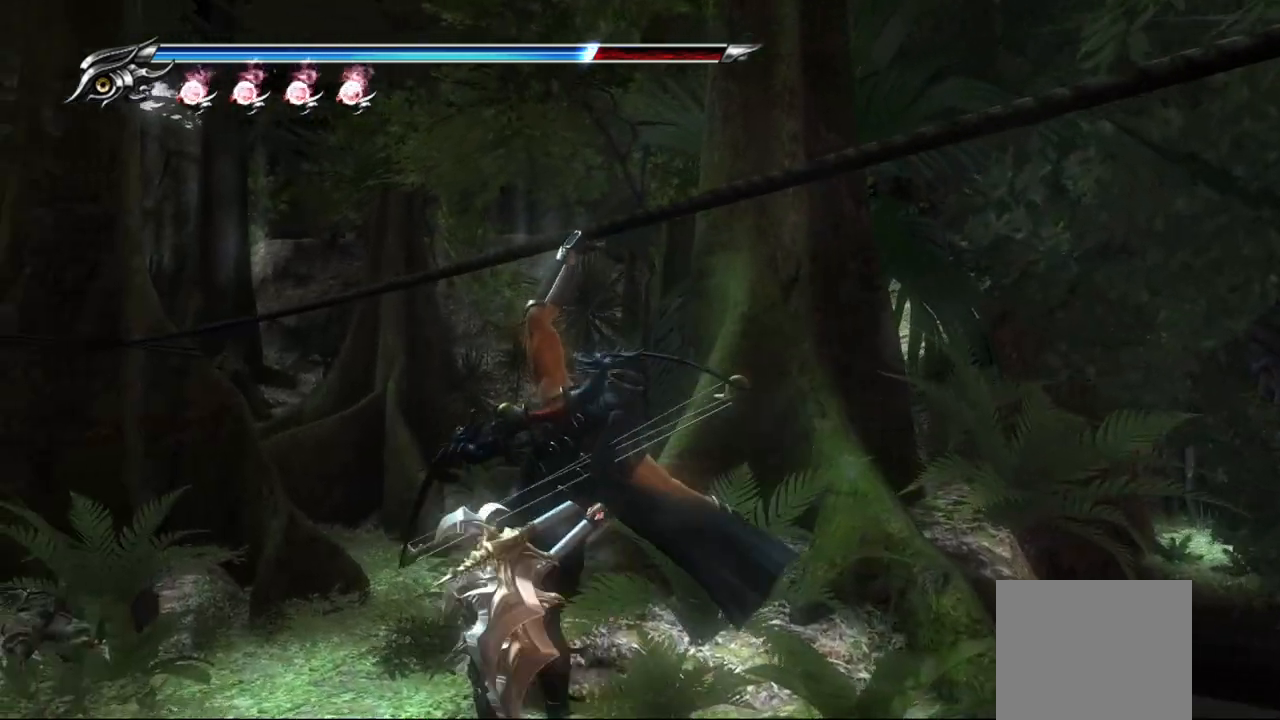
{"buttons": [], "left_stick": "up-left", "right_stick": "center", "events": []}
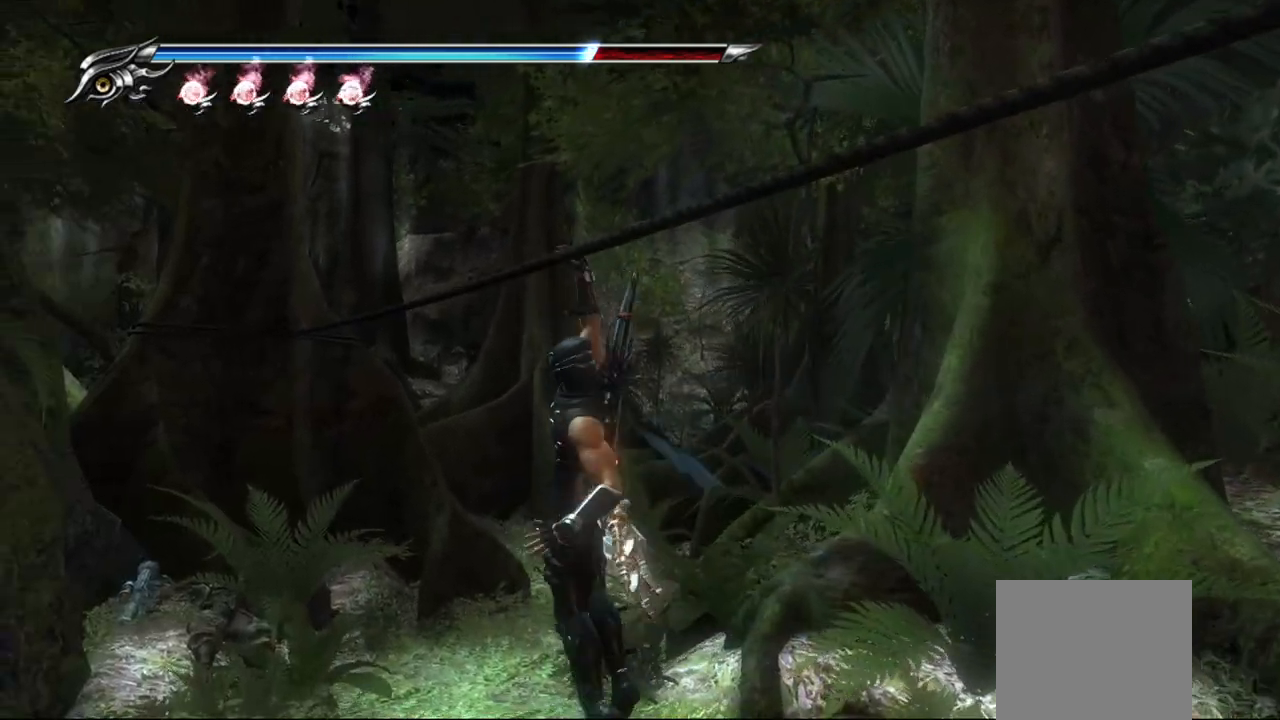
{"buttons": [], "left_stick": "up-left", "right_stick": "center", "events": []}
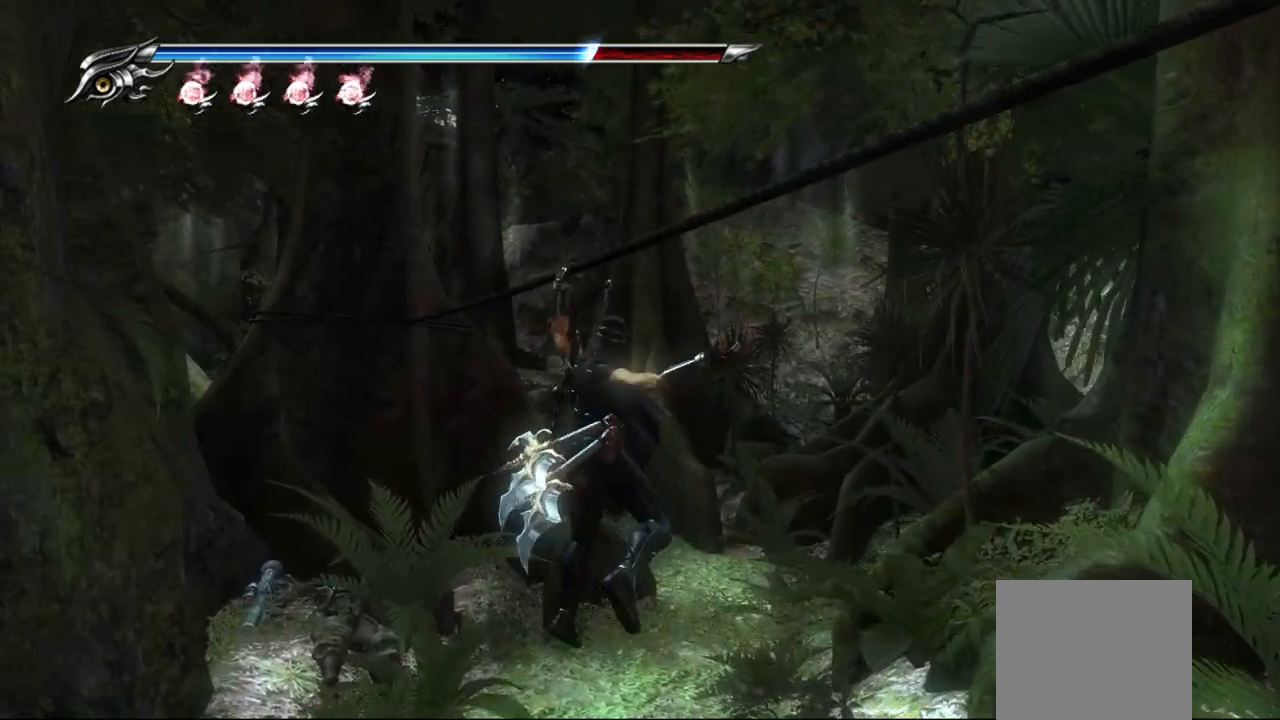
{"buttons": ["CROSS"], "left_stick": "up-left", "right_stick": "center", "events": [[183, "CROSS", "down"], [300, "CROSS", "up"], [350, "CROSS", "down"], [450, "CROSS", "up"], [500, "CROSS", "down"]]}
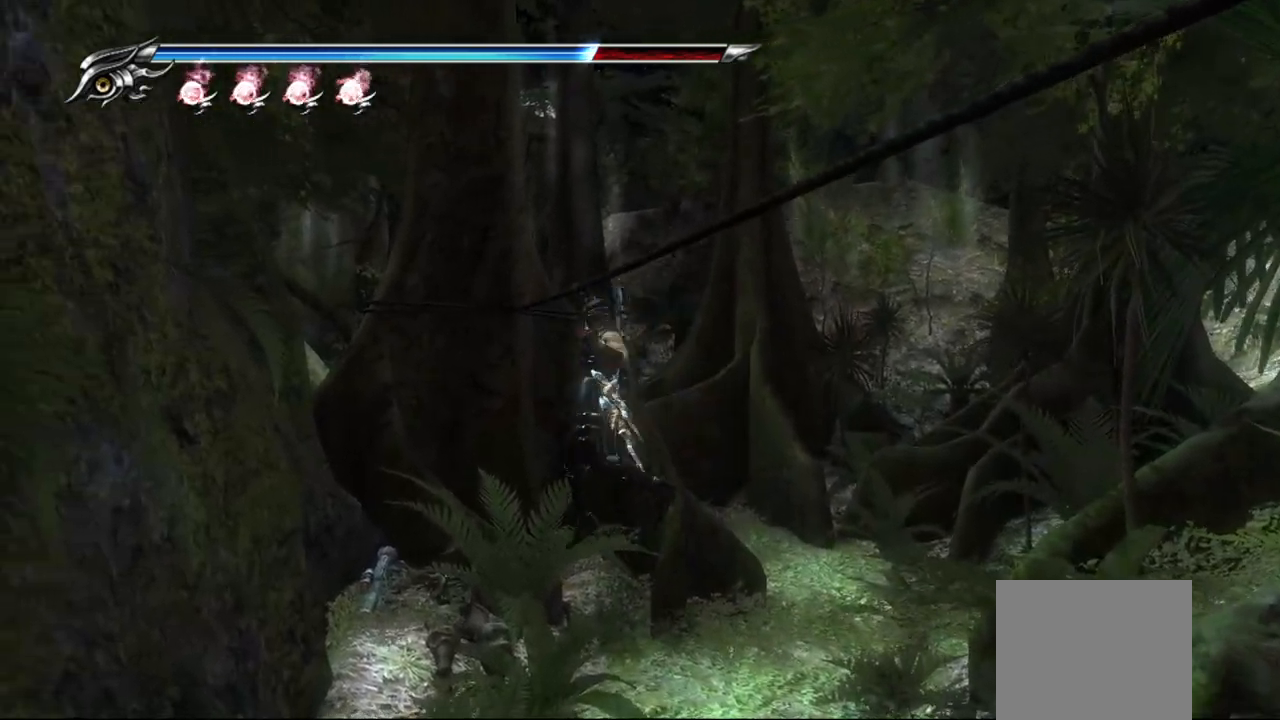
{"buttons": [], "left_stick": "up-left", "right_stick": "center", "events": [[100, "CROSS", "up"], [167, "CROSS", "down"], [233, "CROSS", "up"], [283, "CROSS", "down"], [350, "CROSS", "up"], [433, "CROSS", "down"], [500, "CROSS", "up"]]}
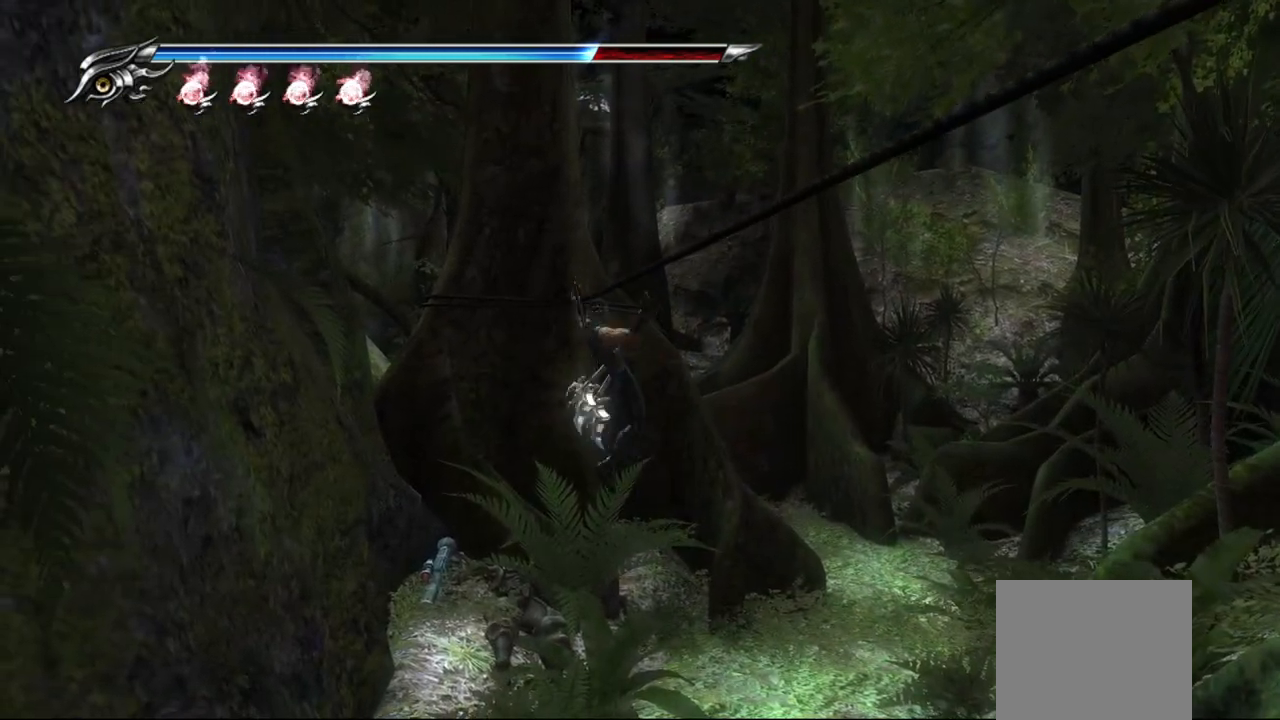
{"buttons": [], "left_stick": "down", "right_stick": "center", "events": [[50, "CROSS", "down"], [150, "CROSS", "up"], [167, "CROSS", "down"], [233, "CROSS", "up"], [433, "left_stick", "down"]]}
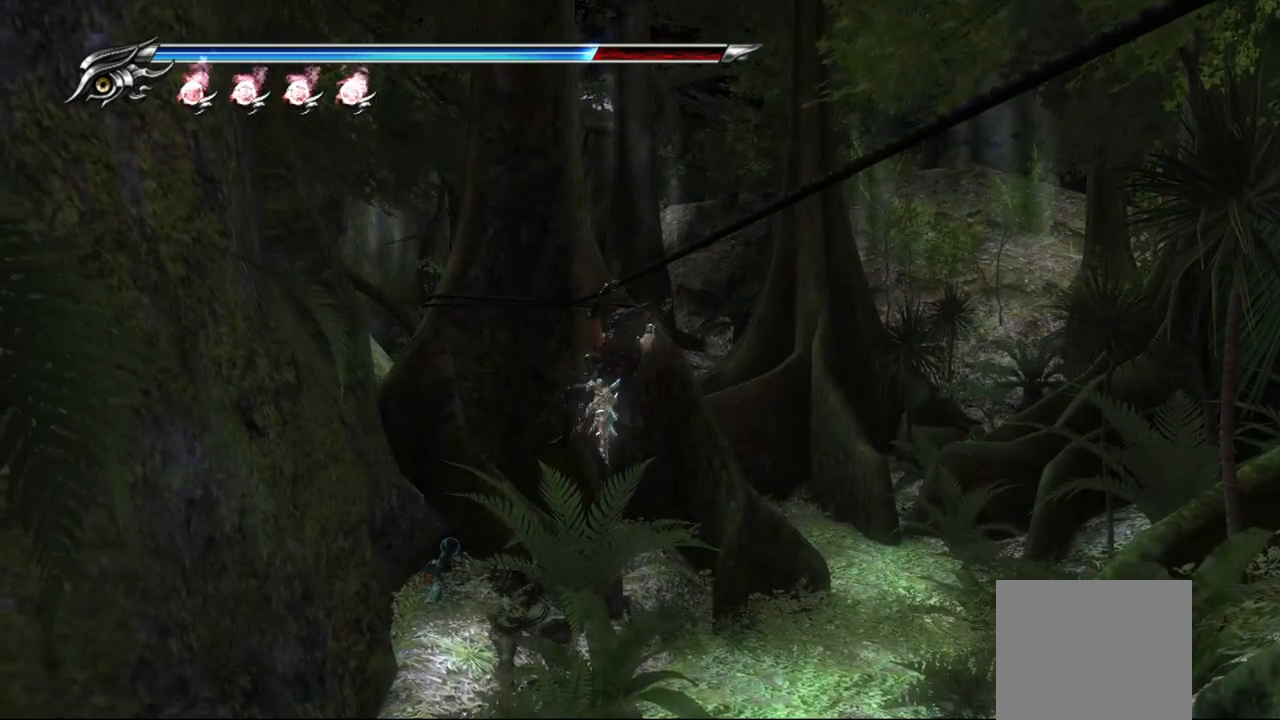
{"buttons": [], "left_stick": "down-left", "right_stick": "center", "events": [[100, "CROSS", "down"], [183, "CROSS", "up"], [250, "CROSS", "down"], [350, "CROSS", "up"], [400, "left_stick", "down-left"]]}
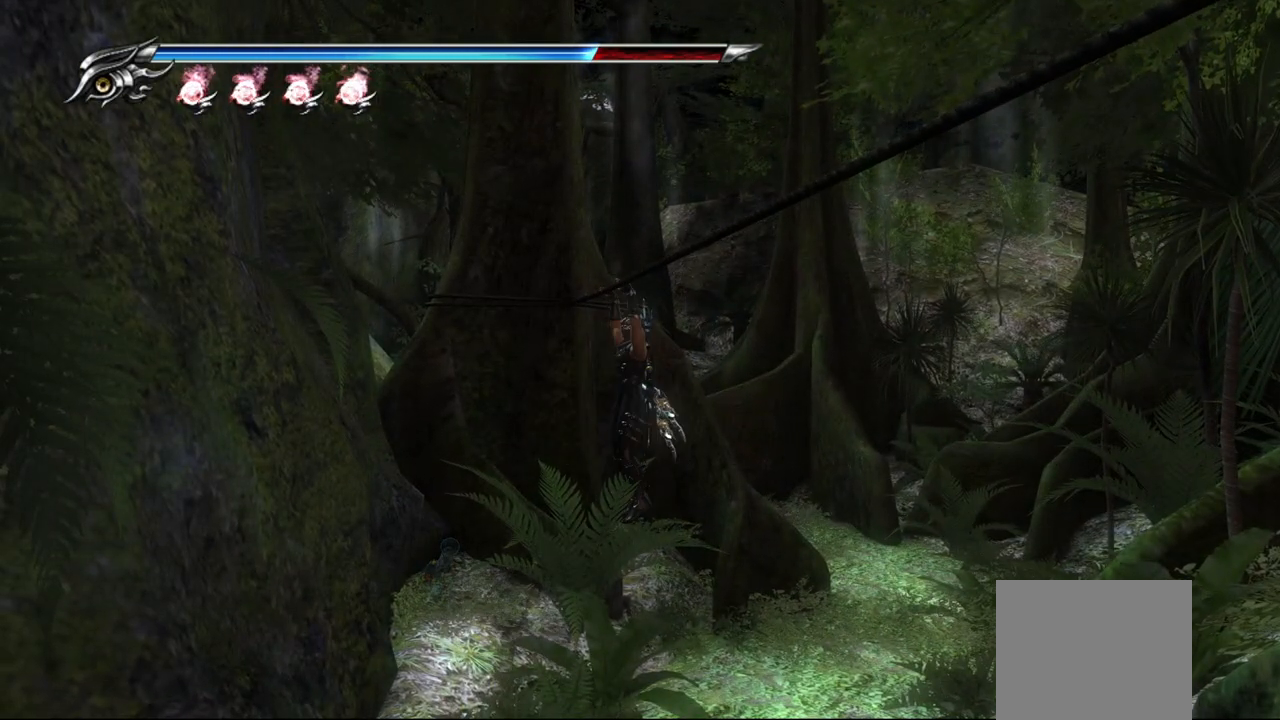
{"buttons": [], "left_stick": "down", "right_stick": "center", "events": [[117, "left_stick", "center"], [500, "left_stick", "down"]]}
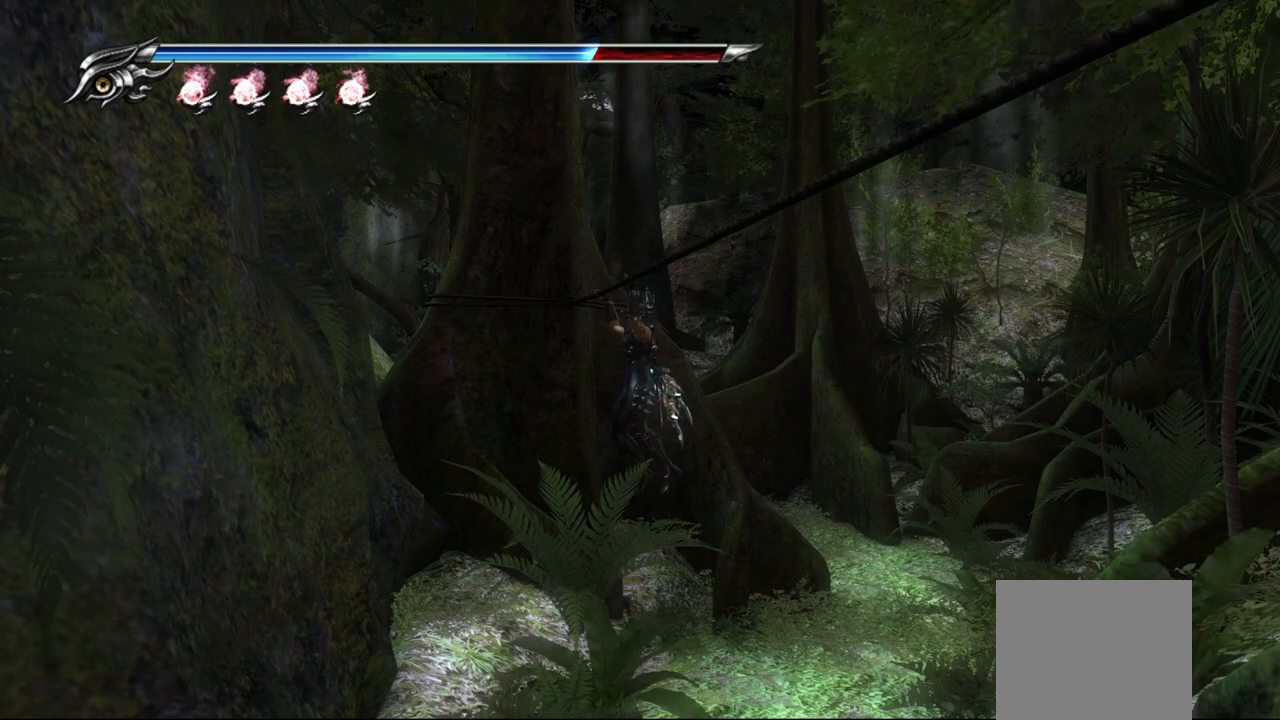
{"buttons": ["CROSS"], "left_stick": "down", "right_stick": "center", "events": [[33, "CROSS", "down"], [233, "CROSS", "up"], [283, "CROSS", "down"], [400, "CROSS", "up"], [450, "CROSS", "down"]]}
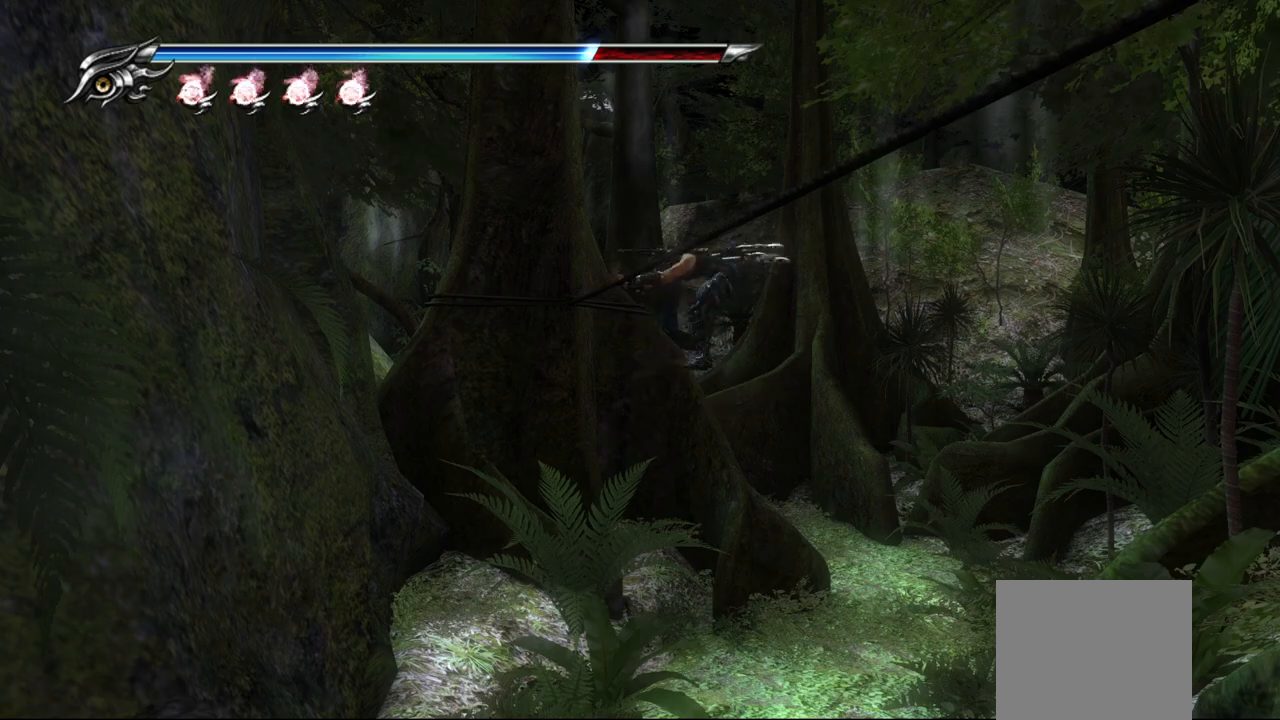
{"buttons": [], "left_stick": "down", "right_stick": "center", "events": [[33, "CROSS", "up"], [183, "CROSS", "down"], [317, "CROSS", "up"], [383, "CROSS", "down"], [483, "CROSS", "up"]]}
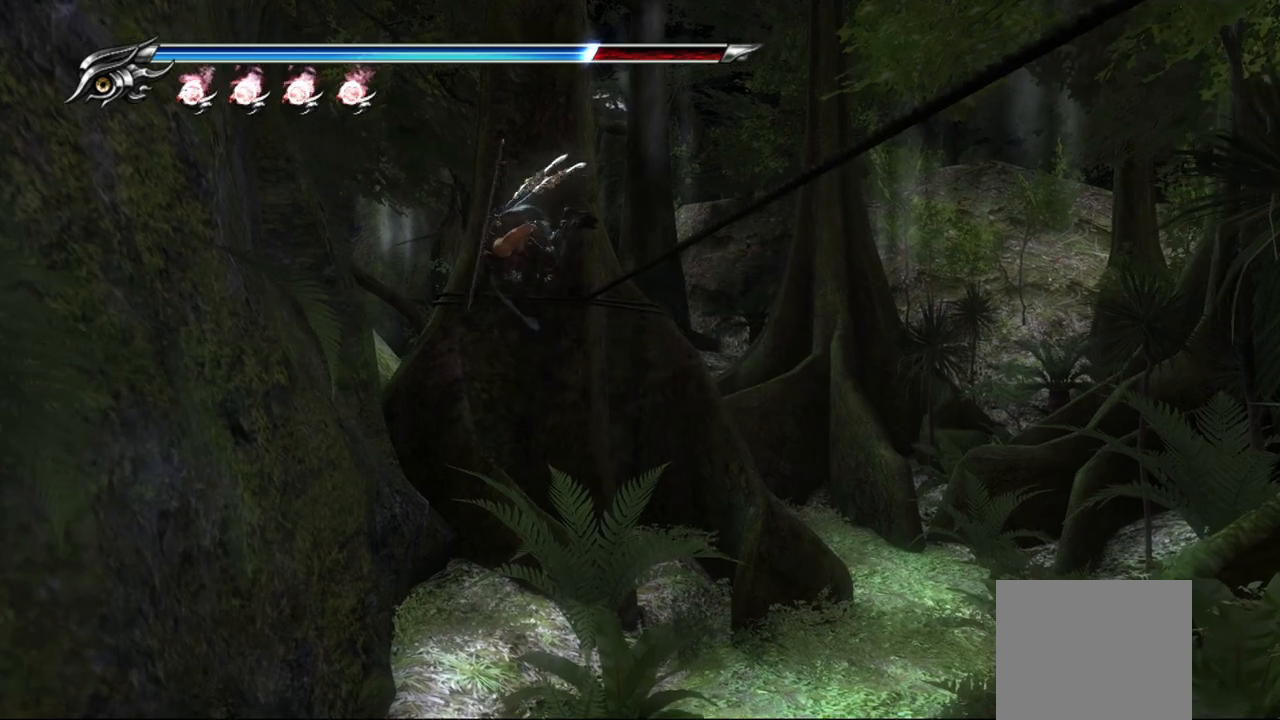
{"buttons": [], "left_stick": "right", "right_stick": "center", "events": [[33, "CROSS", "down"], [167, "CROSS", "up"], [233, "left_stick", "center"], [483, "left_stick", "right"]]}
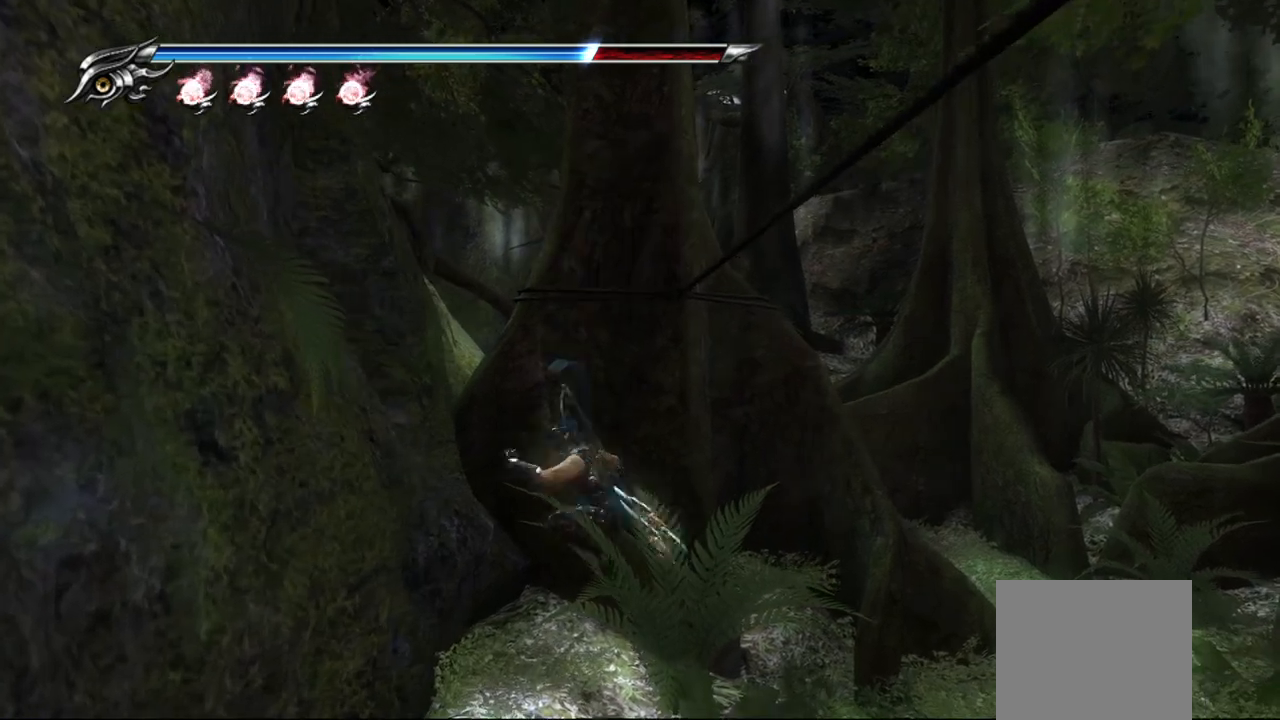
{"buttons": [], "left_stick": "up-right", "right_stick": "center", "events": [[33, "right_stick", "right"], [183, "right_stick", "center"], [267, "left_stick", "up-right"], [300, "CROSS", "down"], [383, "CROSS", "up"], [433, "CROSS", "down"], [500, "CROSS", "up"]]}
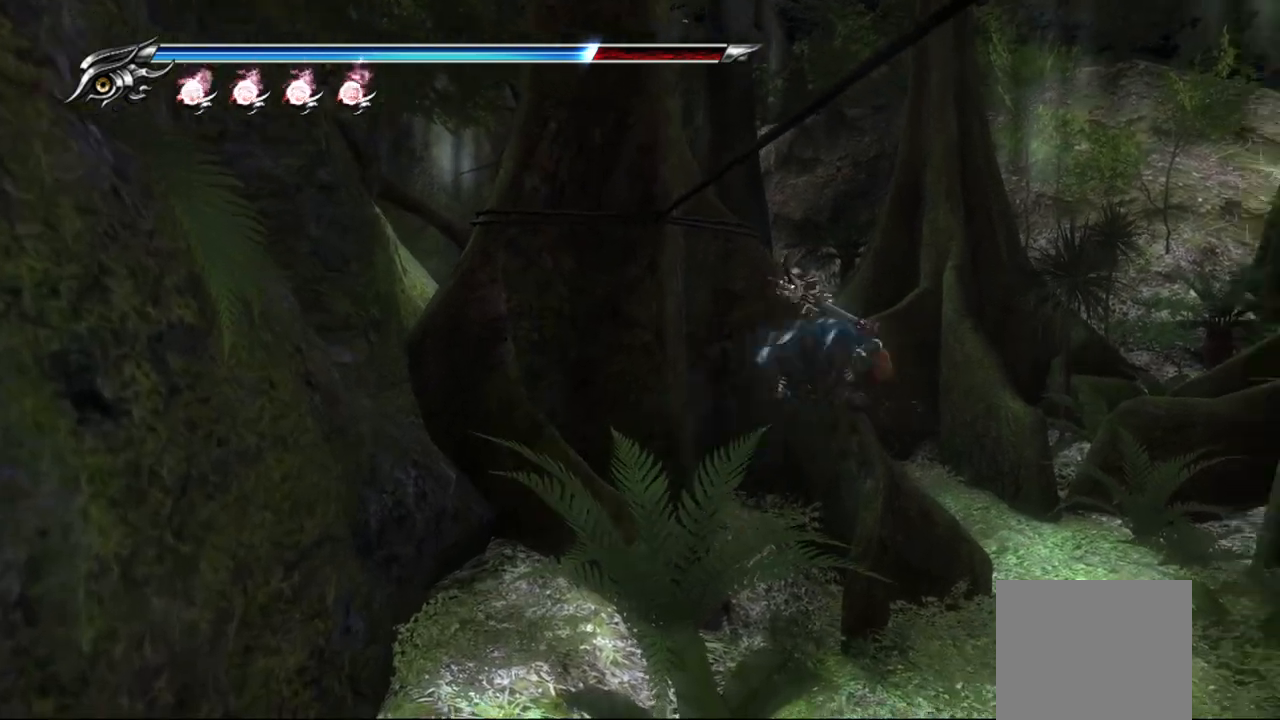
{"buttons": [], "left_stick": "up", "right_stick": "left", "events": [[233, "right_stick", "down-left"], [267, "left_stick", "up"], [333, "right_stick", "left"]]}
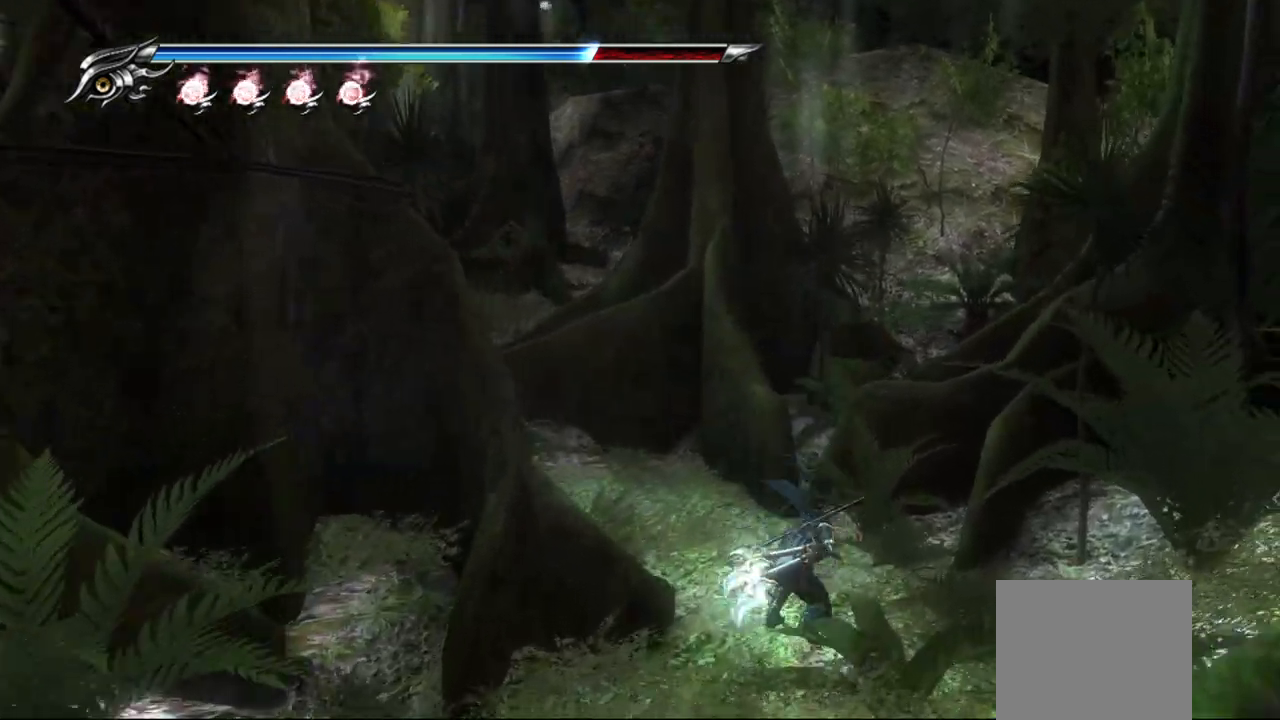
{"buttons": [], "left_stick": "up-left", "right_stick": "left", "events": [[167, "left_stick", "up-left"]]}
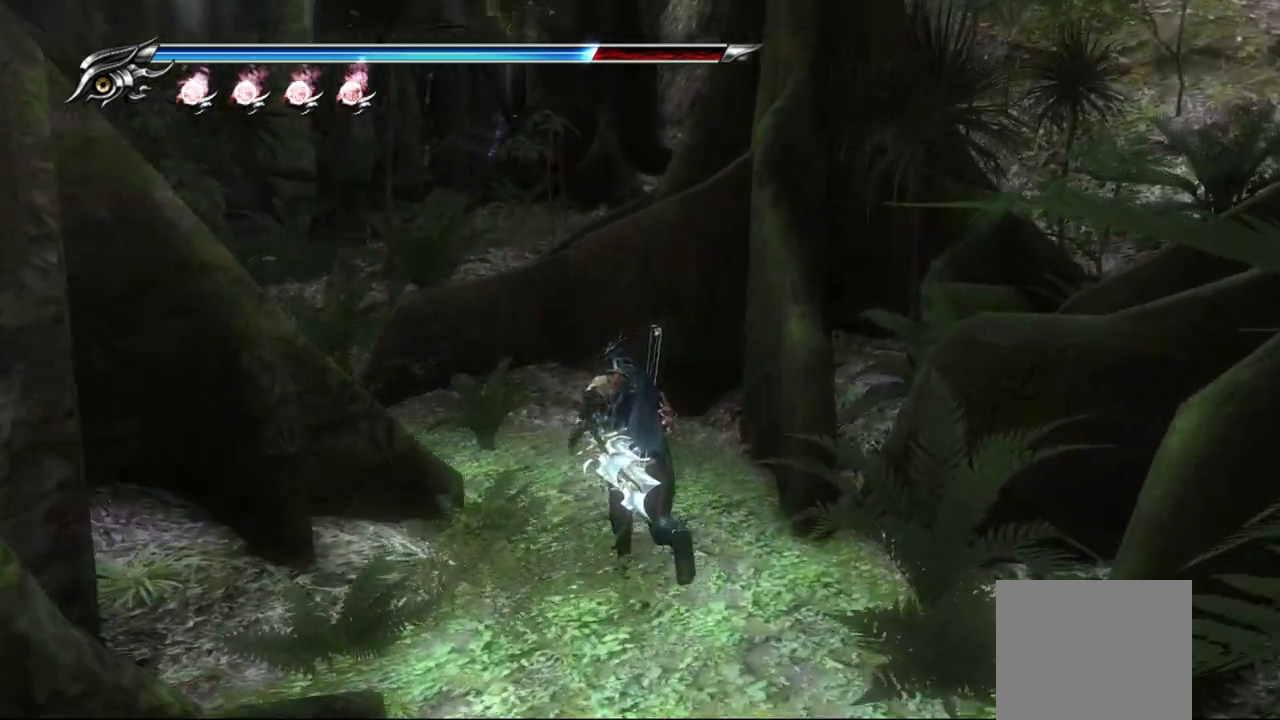
{"buttons": [], "left_stick": "up-left", "right_stick": "left", "events": []}
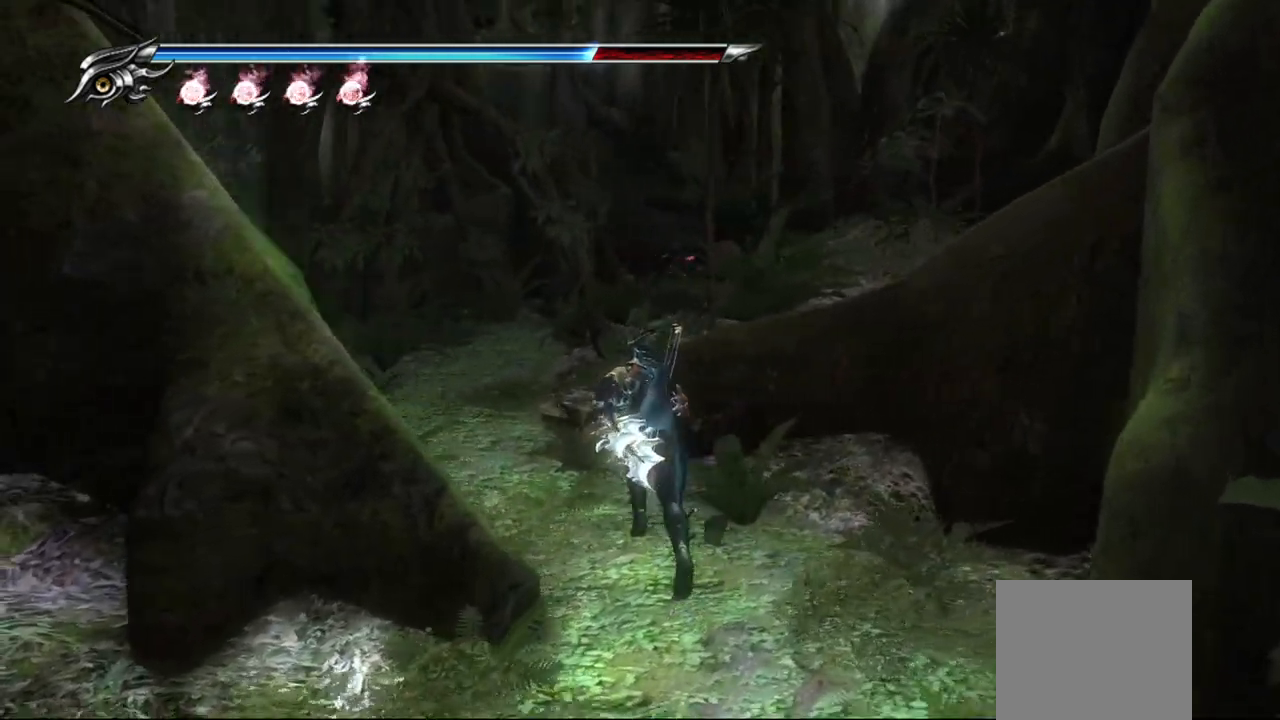
{"buttons": [], "left_stick": "up", "right_stick": "center", "events": [[133, "left_stick", "up"], [133, "right_stick", "center"]]}
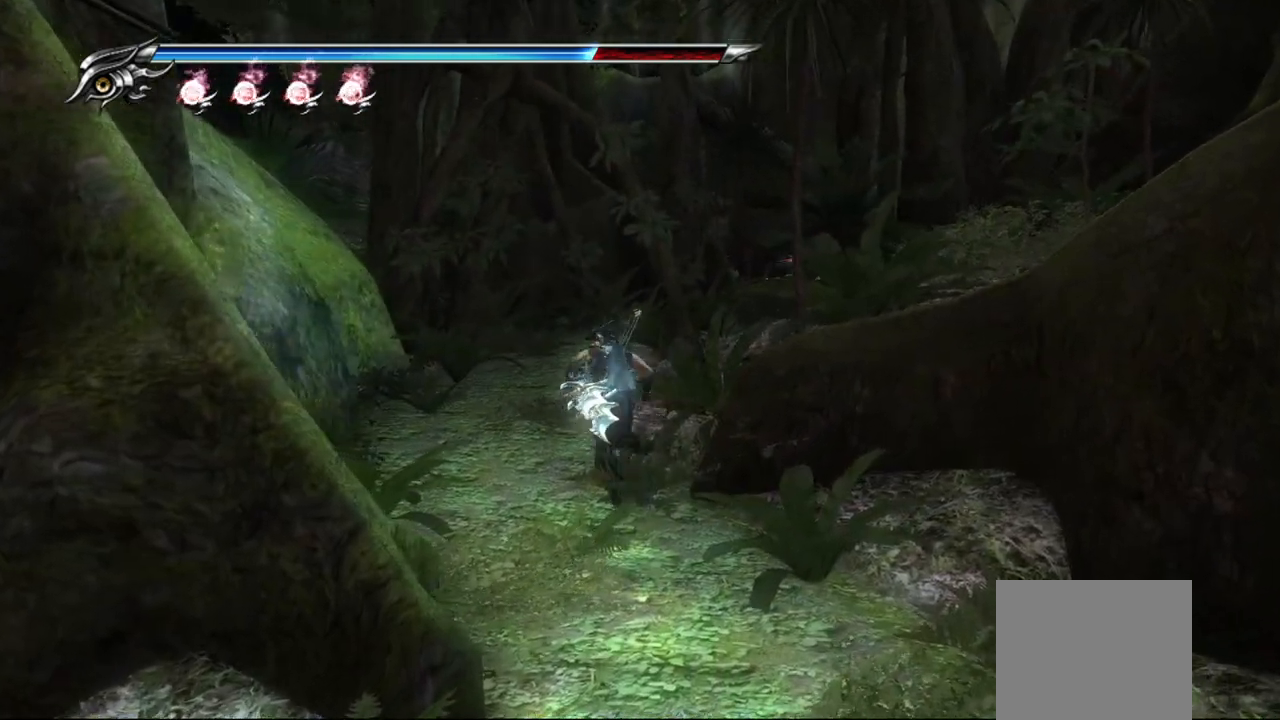
{"buttons": [], "left_stick": "up", "right_stick": "center", "events": []}
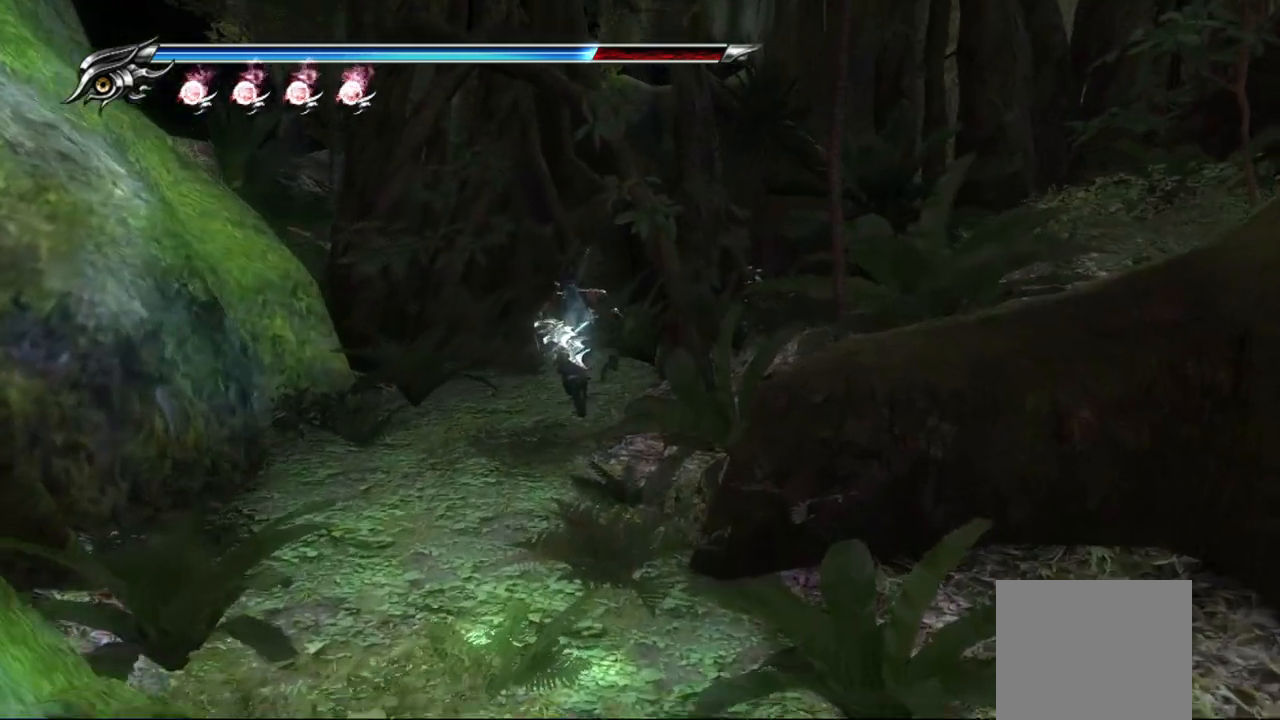
{"buttons": [], "left_stick": "down", "right_stick": "center", "events": [[17, "left_stick", "center"], [117, "left_stick", "down"]]}
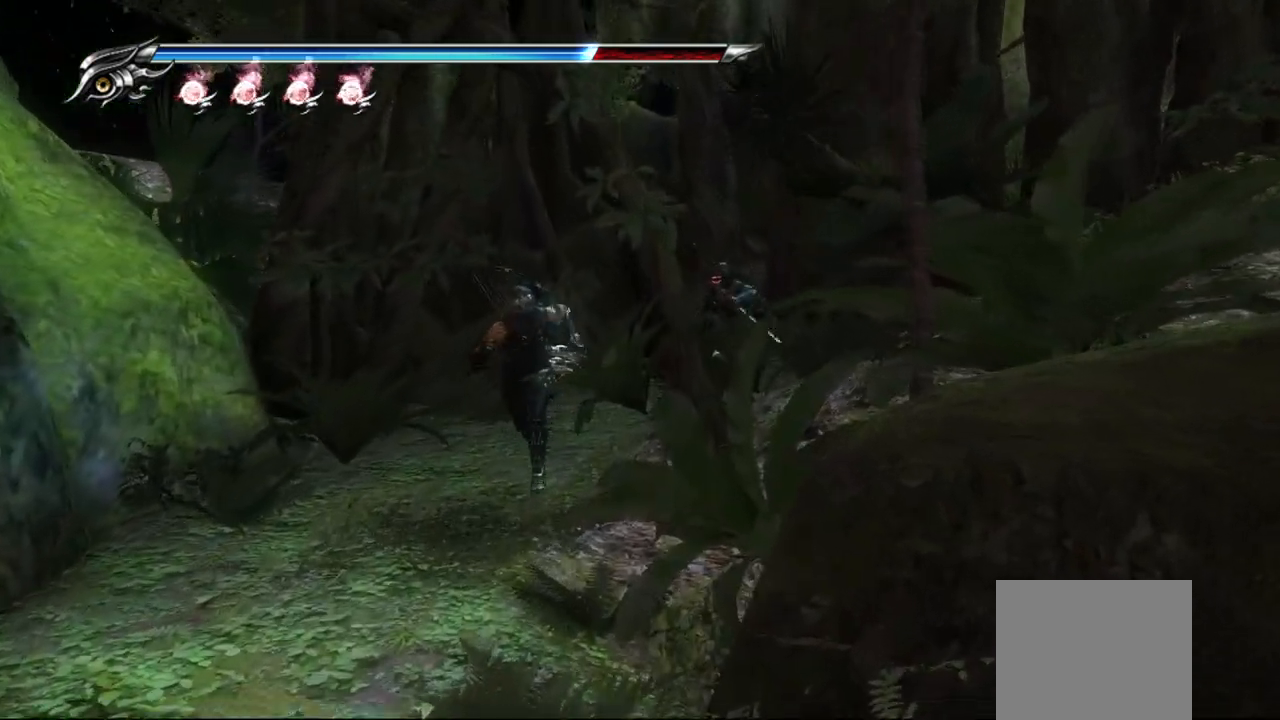
{"buttons": [], "left_stick": "center", "right_stick": "center", "events": [[500, "left_stick", "center"]]}
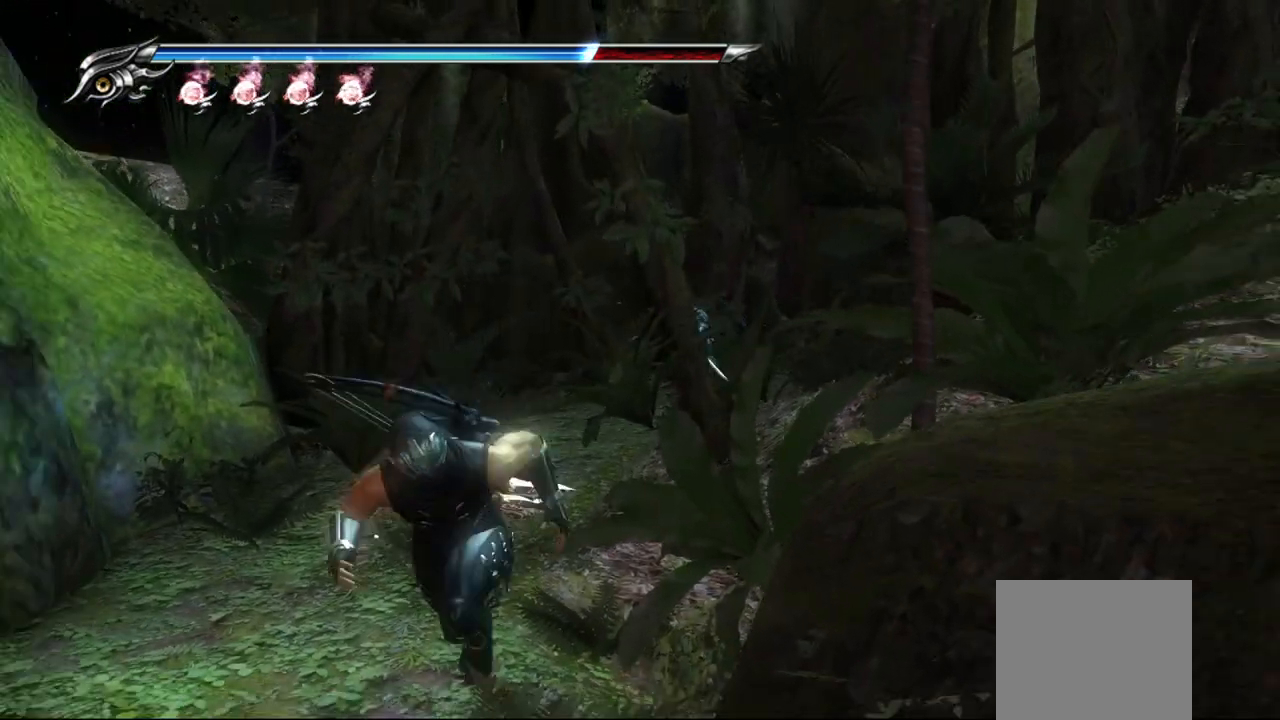
{"buttons": ["TRIANGLE"], "left_stick": "up", "right_stick": "center", "events": [[33, "left_stick", "up-right"], [100, "left_stick", "up"], [217, "CROSS", "down"], [333, "CROSS", "up"], [450, "TRIANGLE", "down"]]}
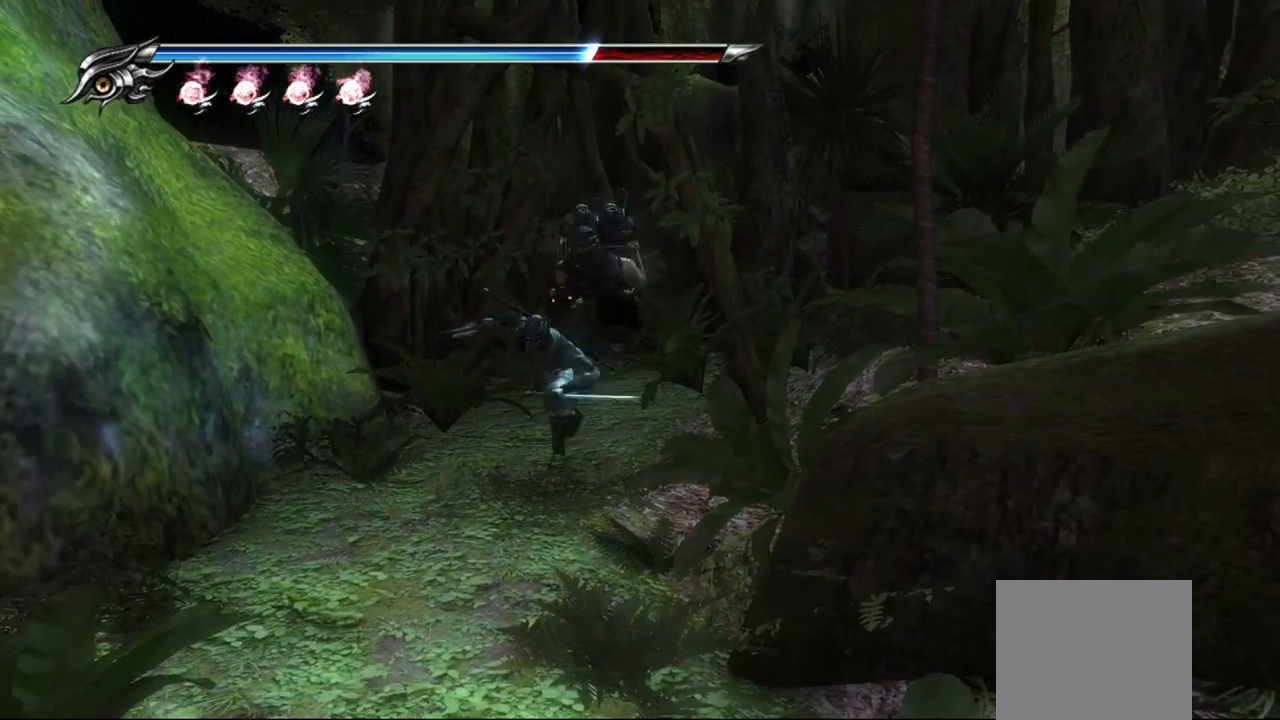
{"buttons": [], "left_stick": "center", "right_stick": "center", "events": [[17, "TRIANGLE", "up"], [67, "TRIANGLE", "down"], [100, "left_stick", "center"], [150, "TRIANGLE", "up"], [200, "left_stick", "down"], [383, "left_stick", "center"]]}
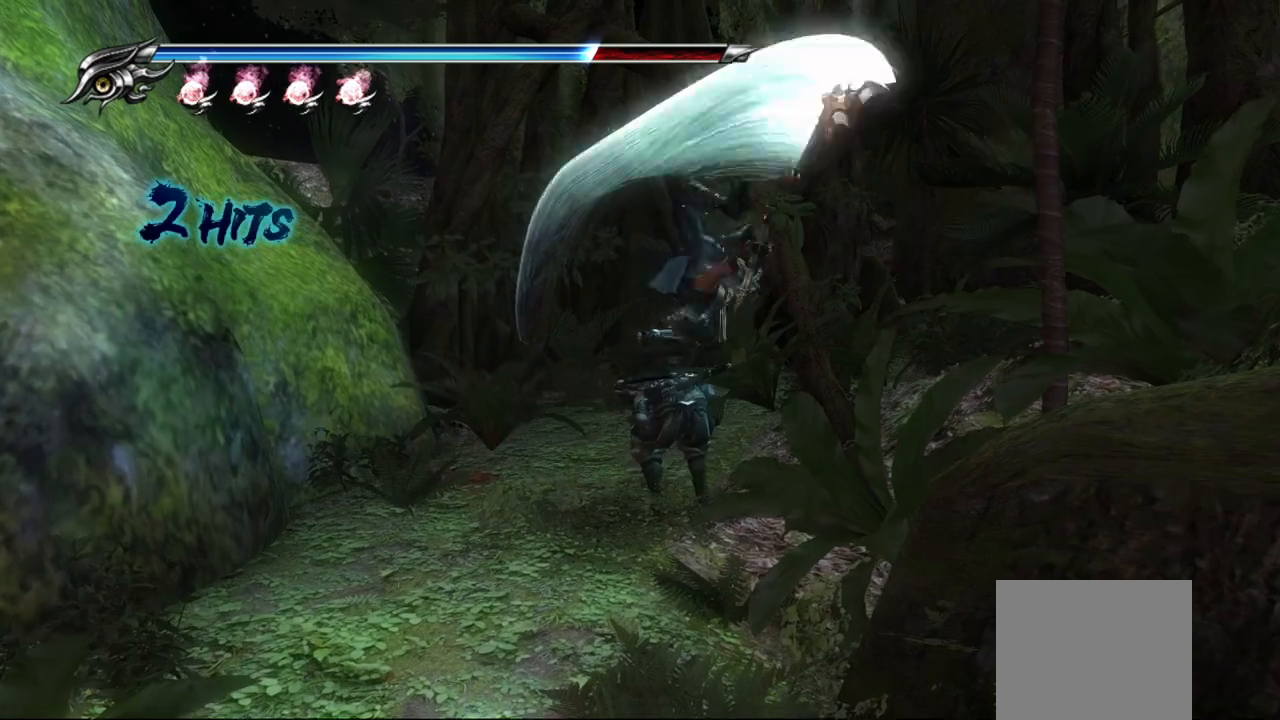
{"buttons": ["SQUARE"], "left_stick": "center", "right_stick": "center", "events": [[467, "SQUARE", "down"]]}
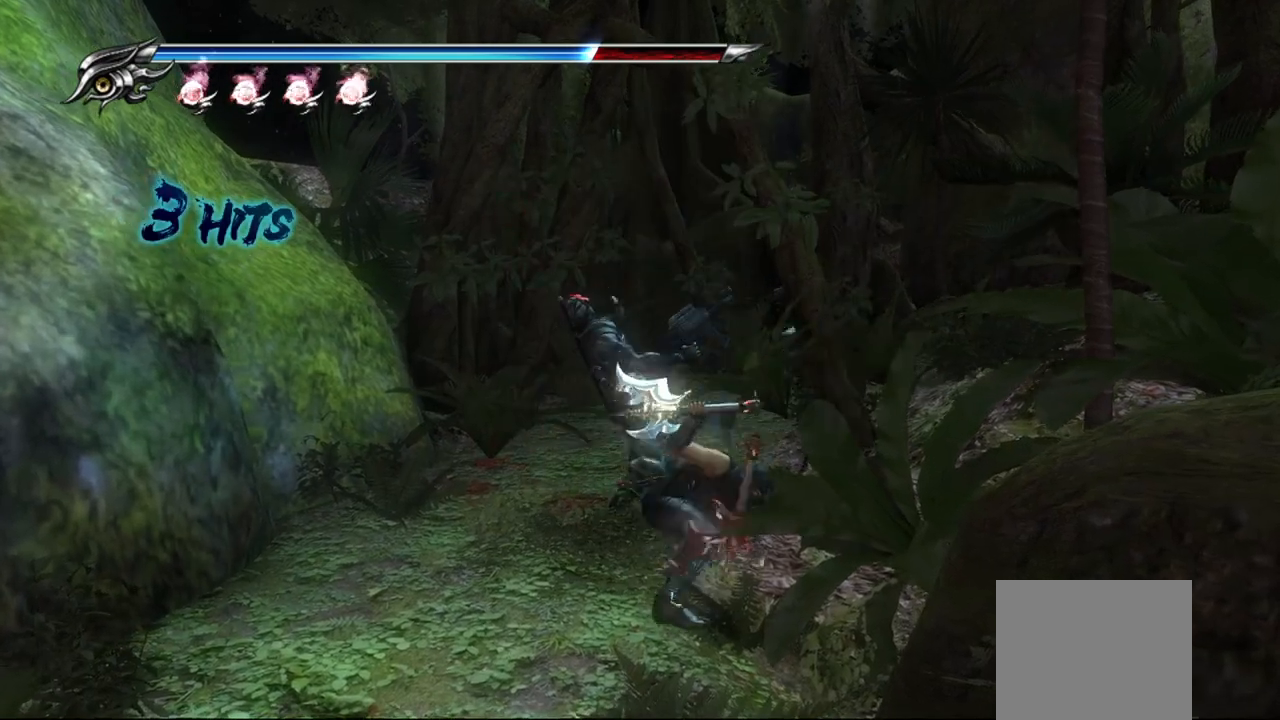
{"buttons": ["SQUARE"], "left_stick": "up-right", "right_stick": "center", "events": [[50, "SQUARE", "up"], [50, "left_stick", "up"], [117, "SQUARE", "down"], [183, "SQUARE", "up"], [233, "SQUARE", "down"], [317, "SQUARE", "up"], [383, "SQUARE", "down"], [433, "left_stick", "up-right"], [450, "SQUARE", "up"], [500, "SQUARE", "down"]]}
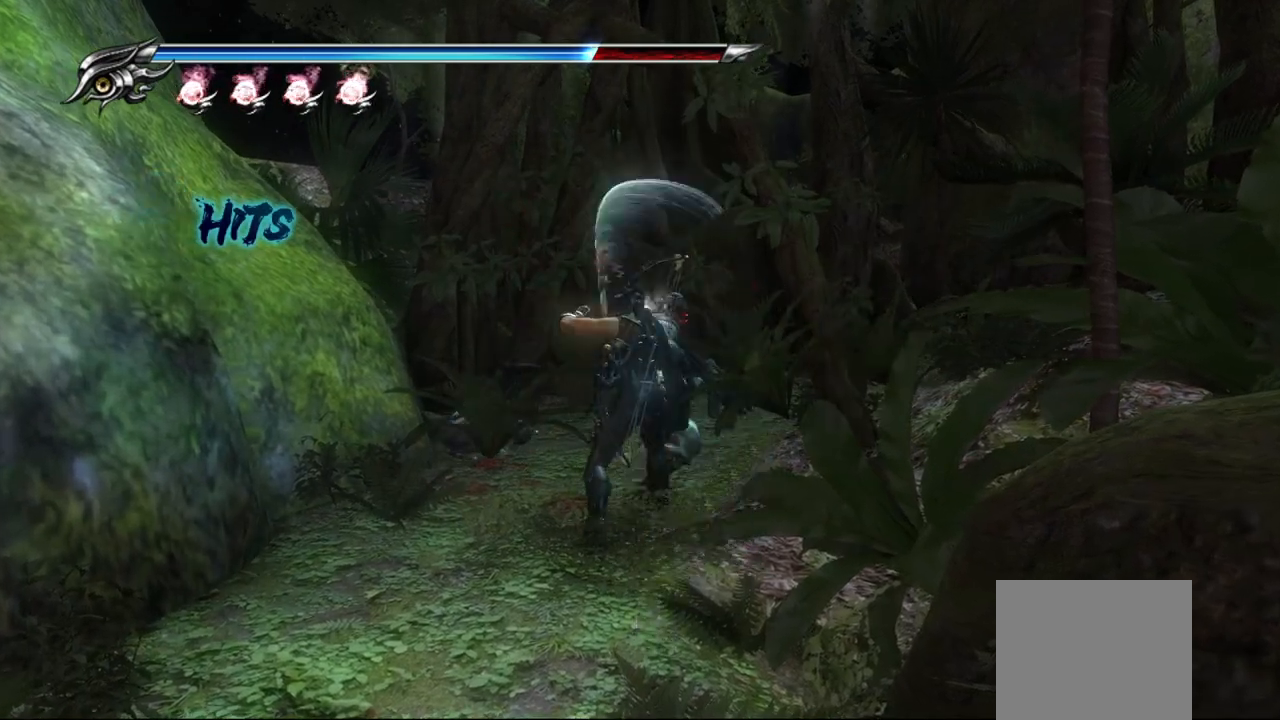
{"buttons": [], "left_stick": "left", "right_stick": "center", "events": [[67, "left_stick", "up"], [83, "SQUARE", "up"], [133, "SQUARE", "down"], [217, "SQUARE", "up"], [267, "SQUARE", "down"], [317, "SQUARE", "up"], [417, "SQUARE", "down"], [467, "SQUARE", "up"], [500, "left_stick", "left"]]}
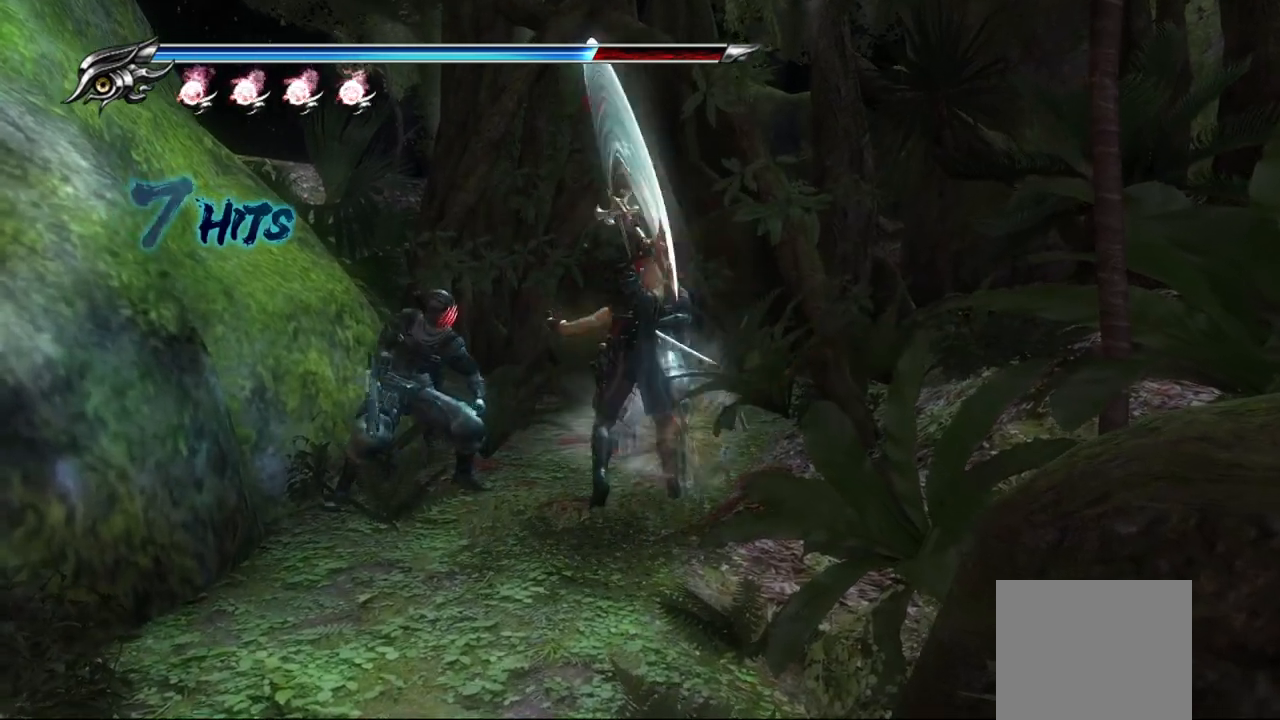
{"buttons": [], "left_stick": "down-left", "right_stick": "center", "events": [[17, "SQUARE", "down"], [83, "SQUARE", "up"], [150, "SQUARE", "down"], [217, "SQUARE", "up"], [283, "SQUARE", "down"], [367, "SQUARE", "up"], [417, "SQUARE", "down"], [483, "left_stick", "down-left"], [500, "SQUARE", "up"]]}
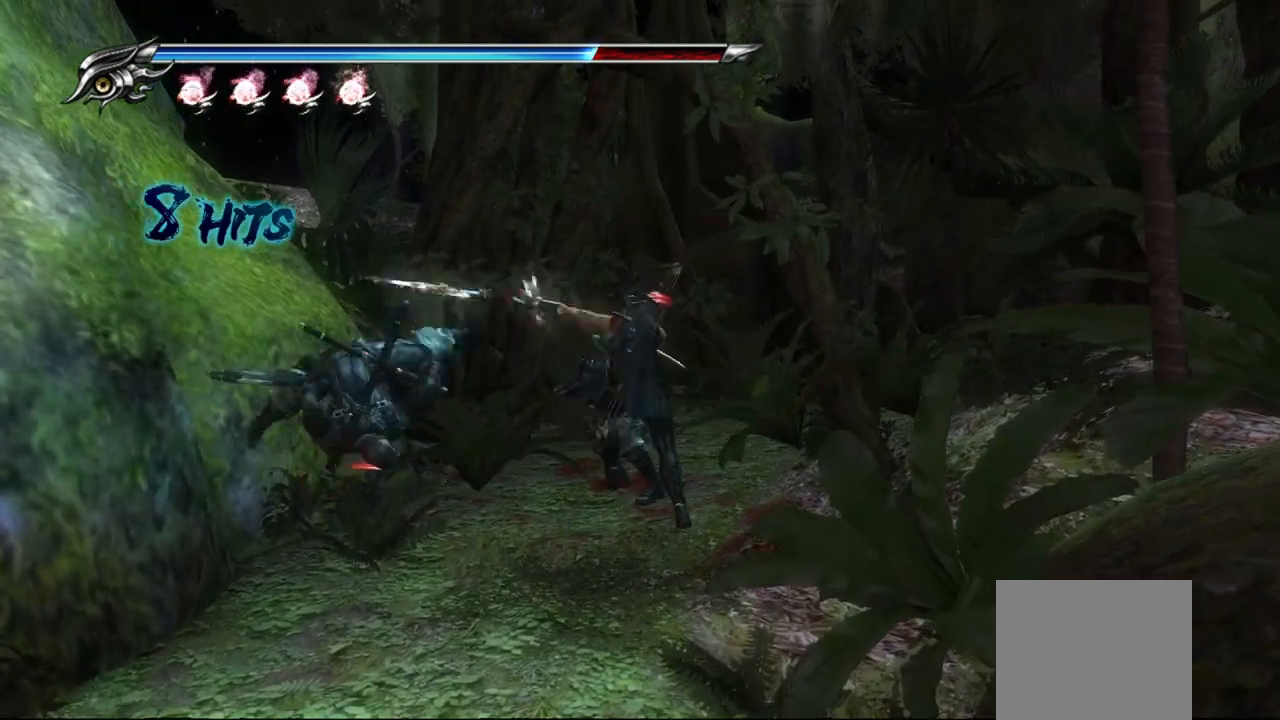
{"buttons": ["TRIANGLE"], "left_stick": "down-left", "right_stick": "center", "events": [[67, "SQUARE", "down"], [117, "SQUARE", "up"], [217, "TRIANGLE", "down"], [317, "TRIANGLE", "up"], [367, "TRIANGLE", "down"], [417, "TRIANGLE", "up"], [483, "TRIANGLE", "down"]]}
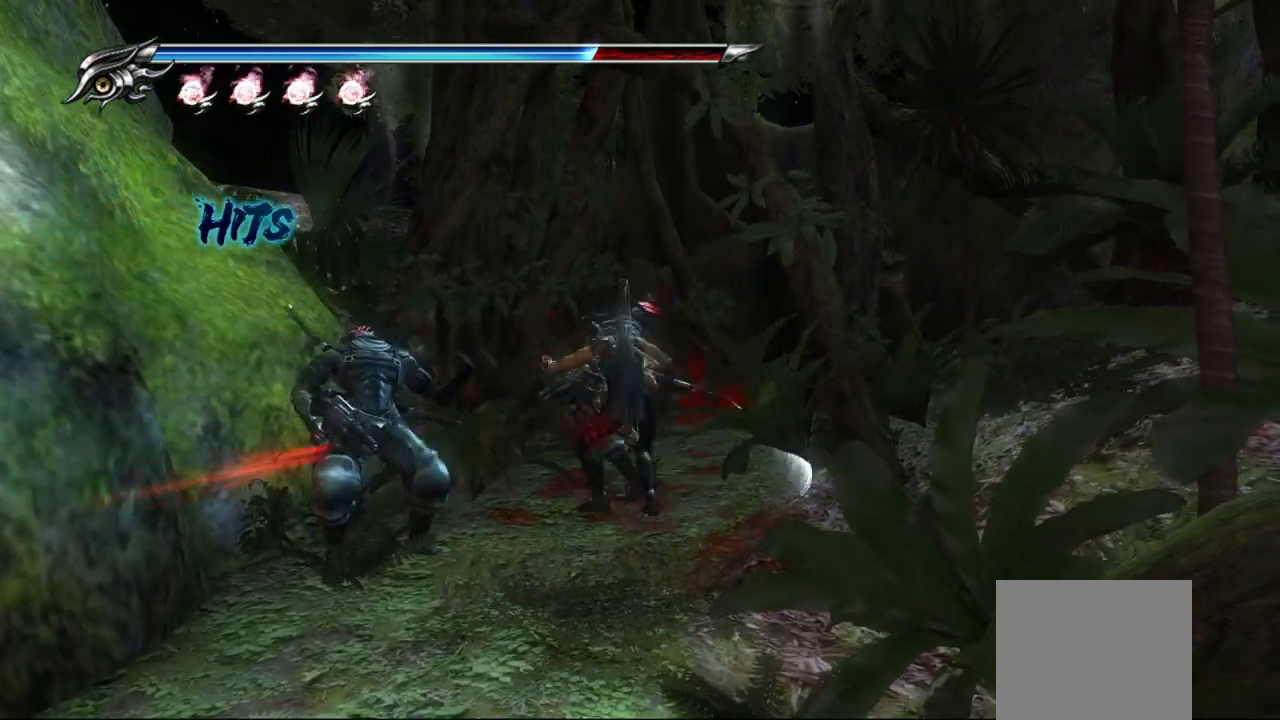
{"buttons": [], "left_stick": "down-left", "right_stick": "center", "events": [[67, "TRIANGLE", "up"], [117, "TRIANGLE", "down"], [200, "TRIANGLE", "up"], [267, "TRIANGLE", "down"], [333, "TRIANGLE", "up"], [383, "TRIANGLE", "down"], [467, "TRIANGLE", "up"]]}